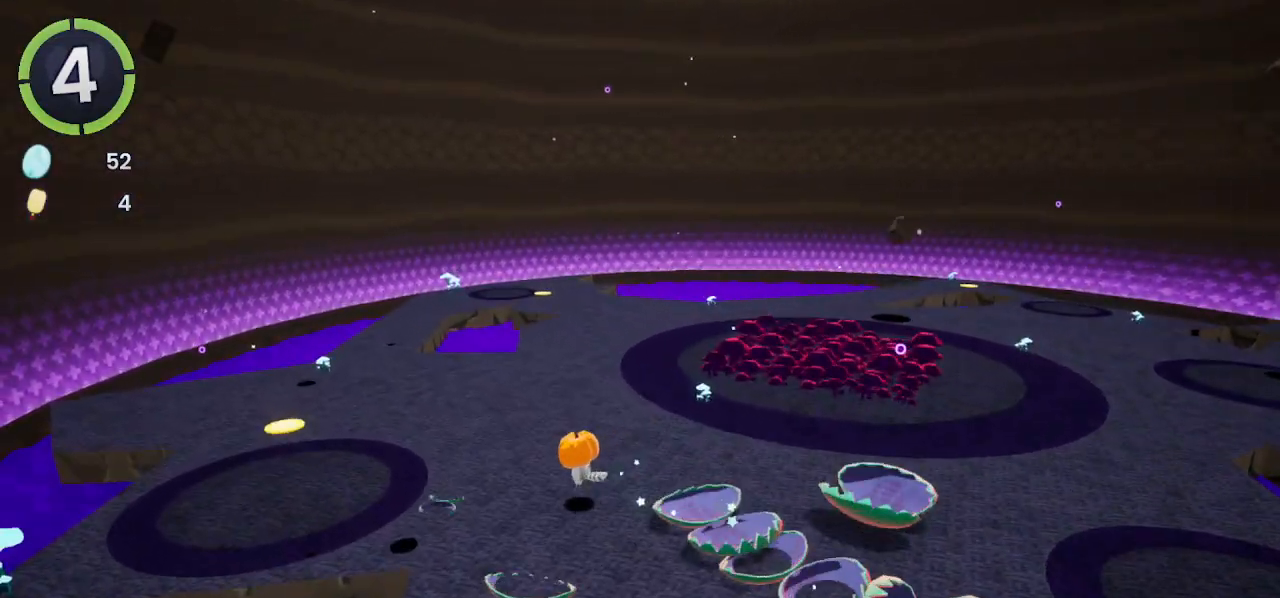
Gameplay with a controller (PlayStation layout); each line is a JSON object with the inputs held at the frame after it. "events" lists button and stick changes between this image and that frame as [ms after this image, input, new state], when the widget could be followed in between.
{"buttons": [], "left_stick": "up-right", "right_stick": "center", "events": [[33, "CROSS", "down"], [100, "CROSS", "up"], [467, "left_stick", "up-right"]]}
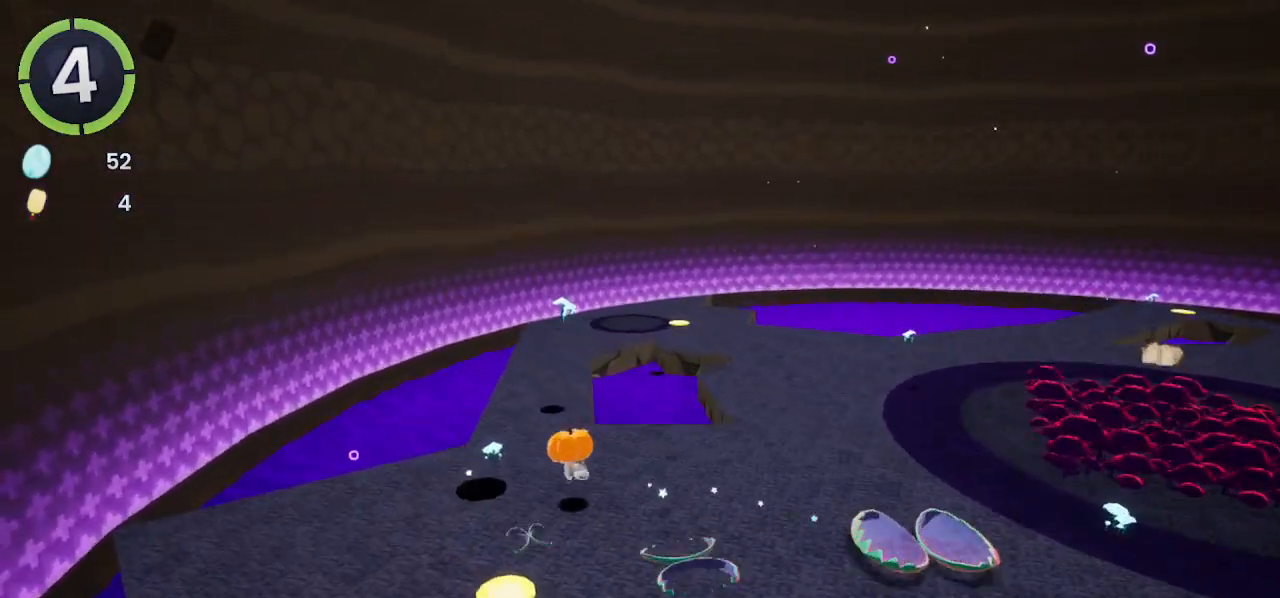
{"buttons": [], "left_stick": "down-left", "right_stick": "center", "events": [[100, "CROSS", "down"], [167, "CROSS", "up"], [467, "left_stick", "down-left"]]}
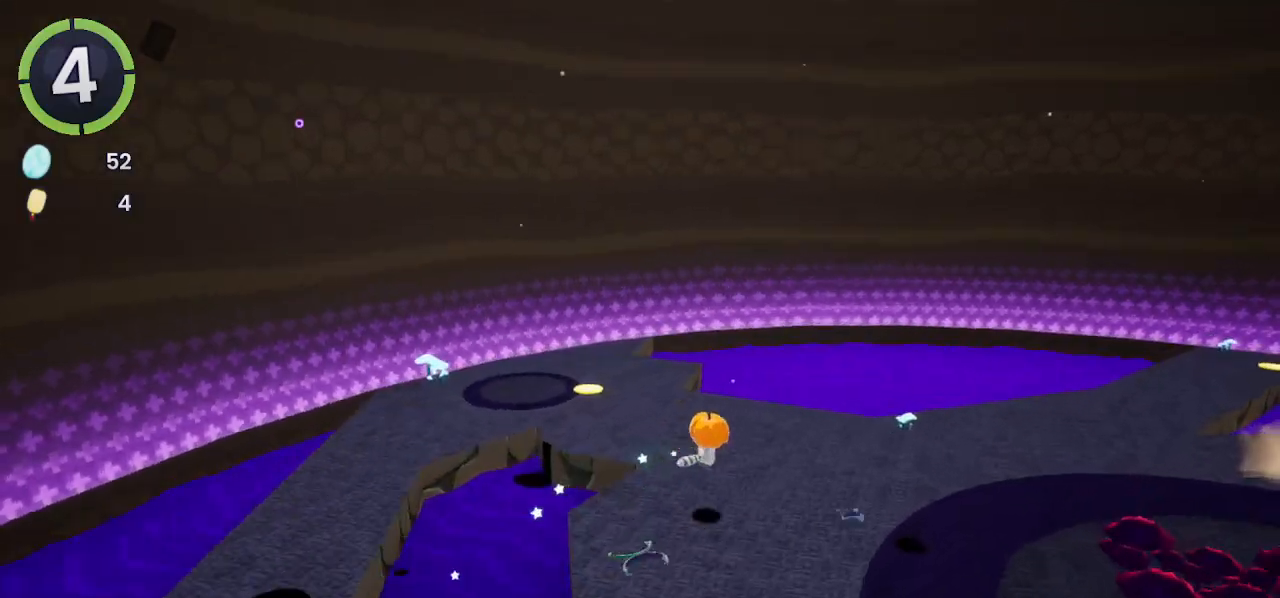
{"buttons": [], "left_stick": "up-left", "right_stick": "right", "events": [[33, "right_stick", "right"], [100, "L2", "down"], [200, "left_stick", "down-right"], [267, "L2", "up"], [300, "left_stick", "up-left"]]}
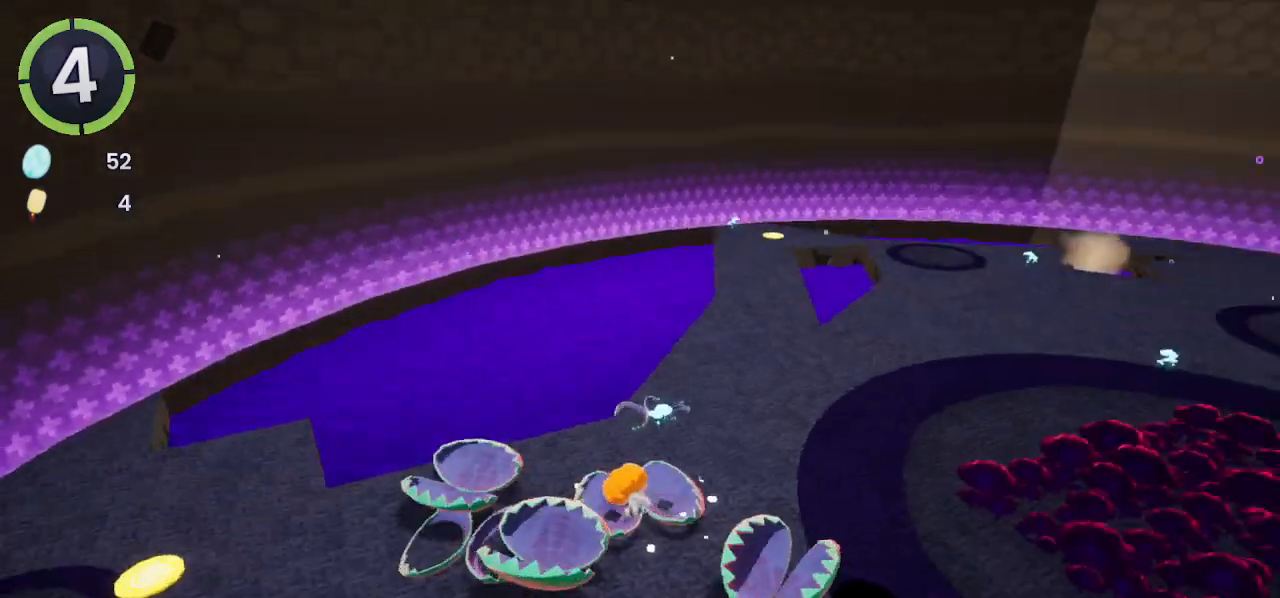
{"buttons": [], "left_stick": "up", "right_stick": "right", "events": [[33, "R2", "down"], [33, "left_stick", "up"], [300, "R2", "up"]]}
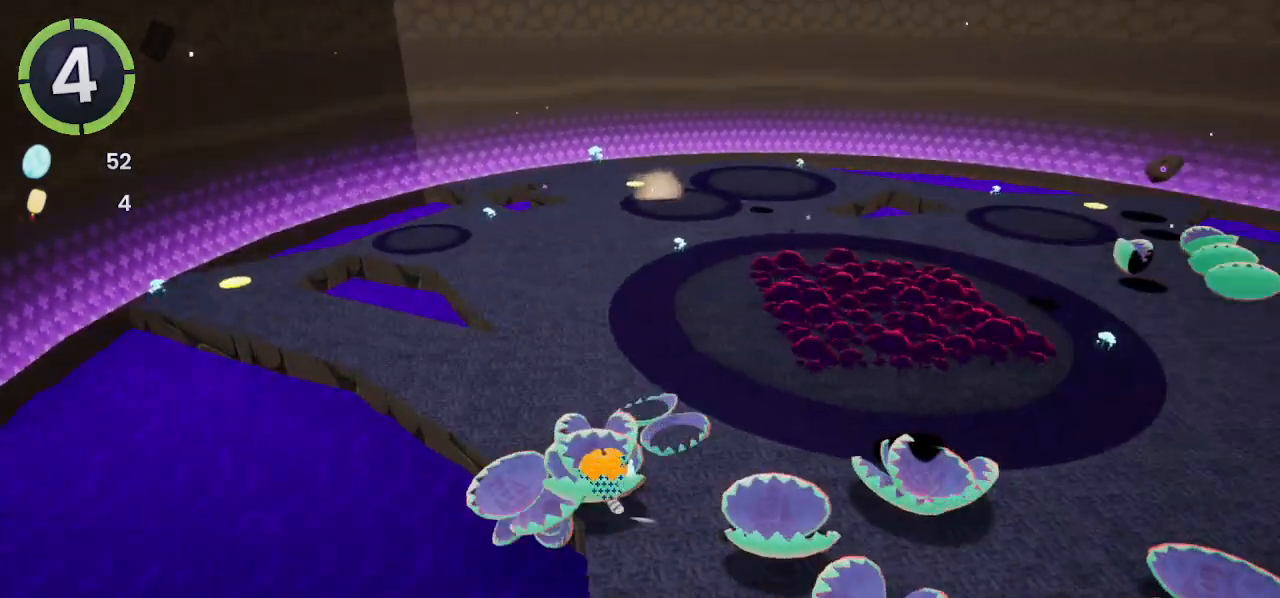
{"buttons": [], "left_stick": "up-left", "right_stick": "center", "events": [[67, "left_stick", "up-left"], [100, "right_stick", "center"]]}
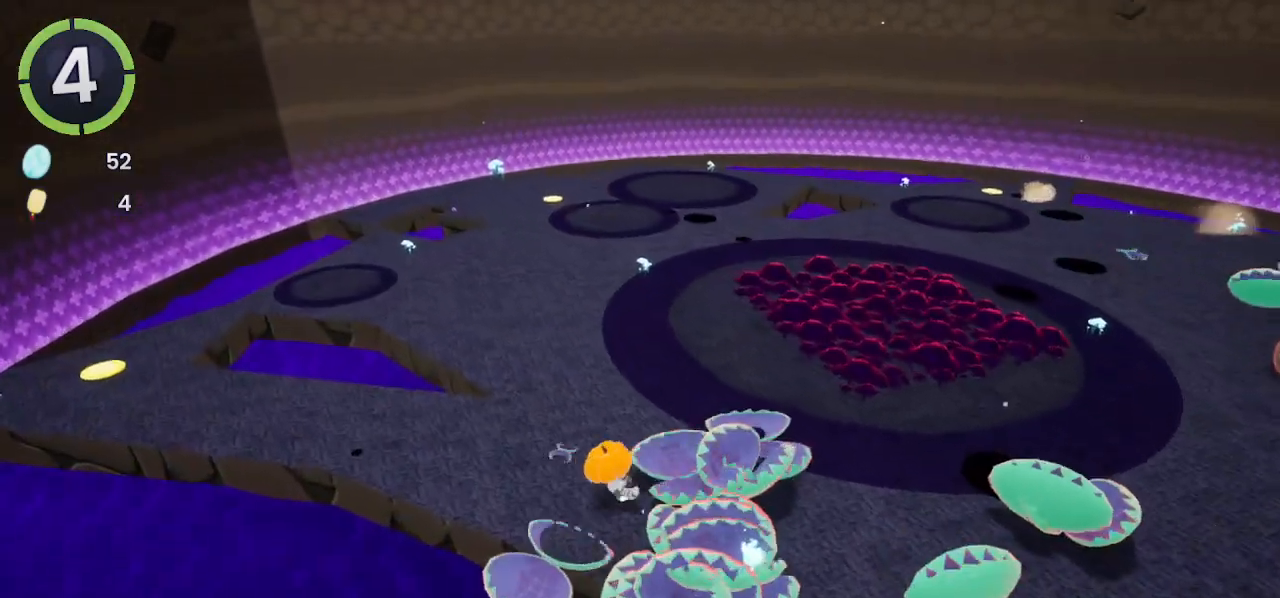
{"buttons": [], "left_stick": "up-left", "right_stick": "right", "events": [[333, "right_stick", "right"]]}
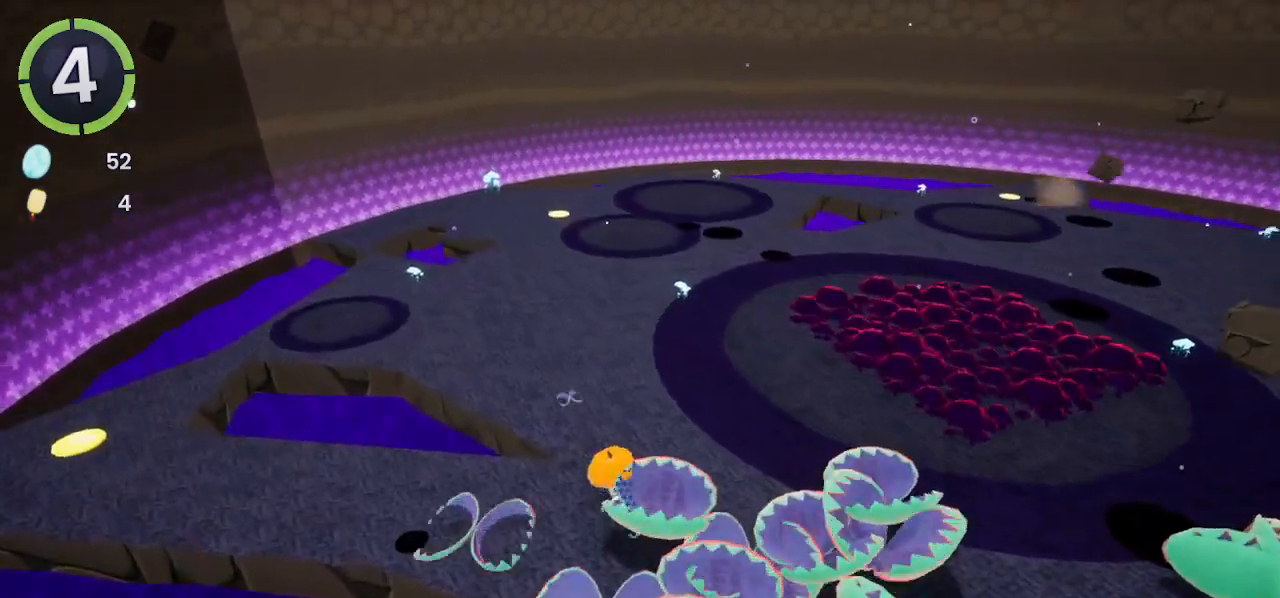
{"buttons": [], "left_stick": "up-left", "right_stick": "right", "events": []}
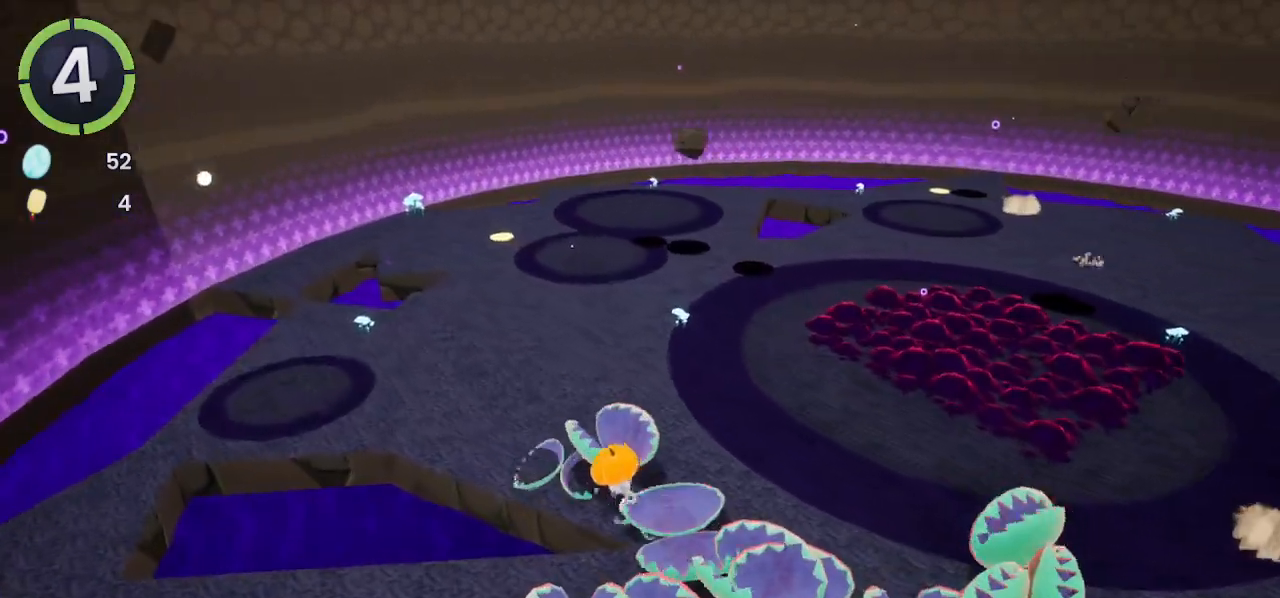
{"buttons": [], "left_stick": "up-left", "right_stick": "right", "events": []}
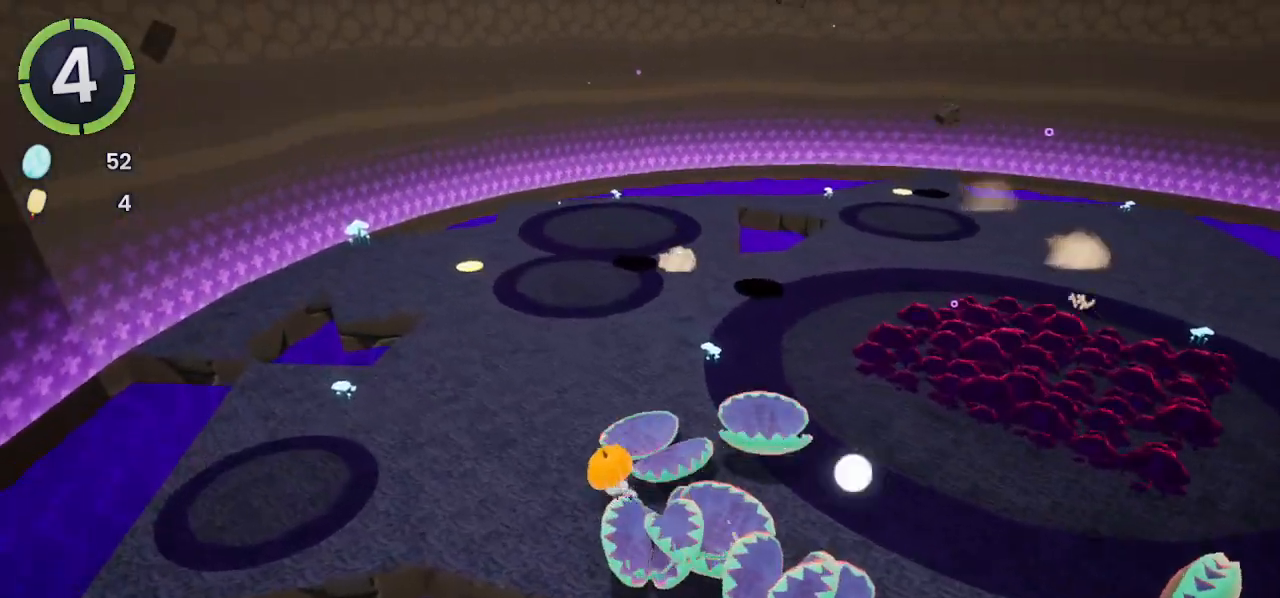
{"buttons": [], "left_stick": "up-left", "right_stick": "right", "events": []}
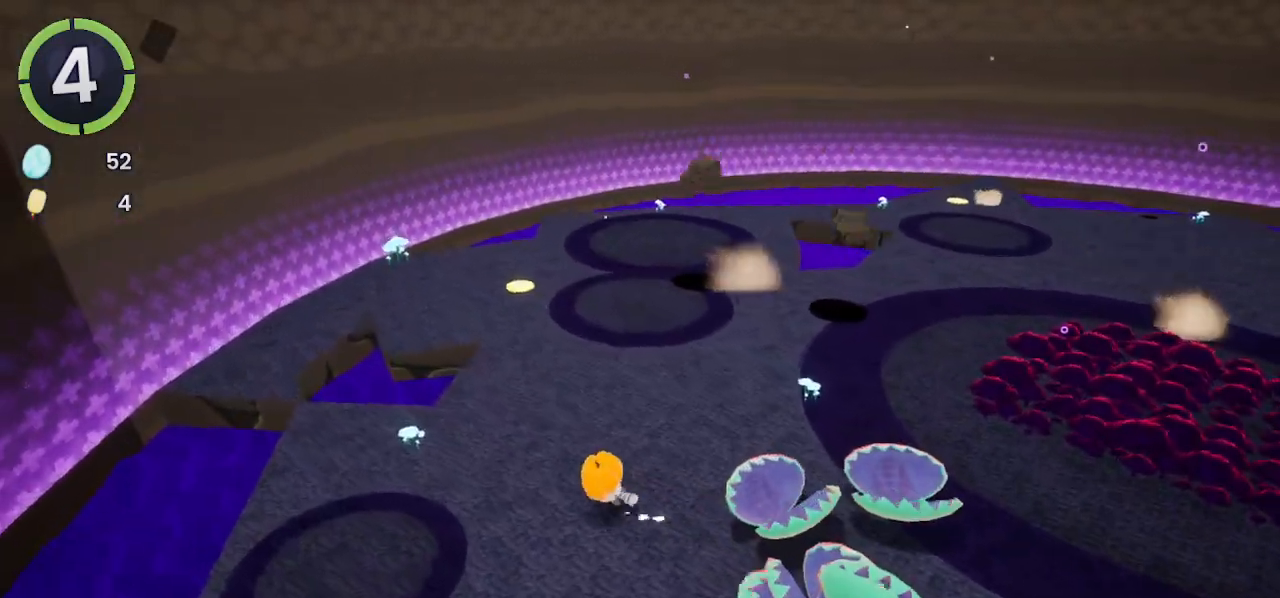
{"buttons": [], "left_stick": "down-left", "right_stick": "up-right", "events": [[100, "left_stick", "left"], [167, "right_stick", "up-right"], [433, "left_stick", "down-left"]]}
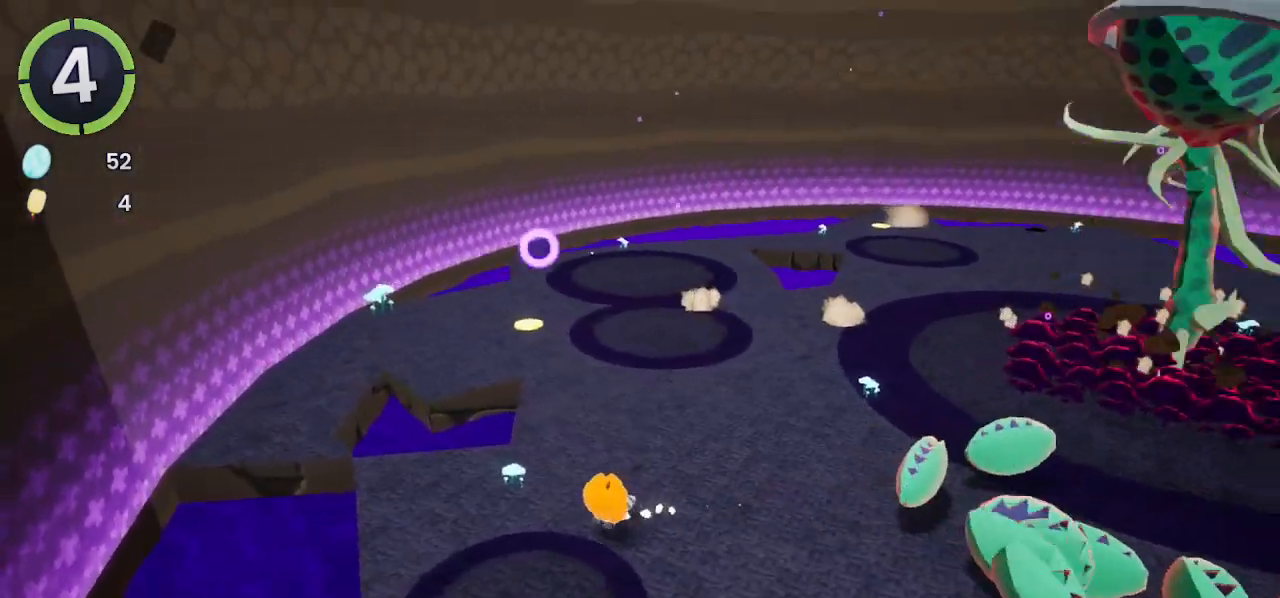
{"buttons": [], "left_stick": "up", "right_stick": "up-right", "events": [[267, "left_stick", "down-right"], [433, "left_stick", "up"]]}
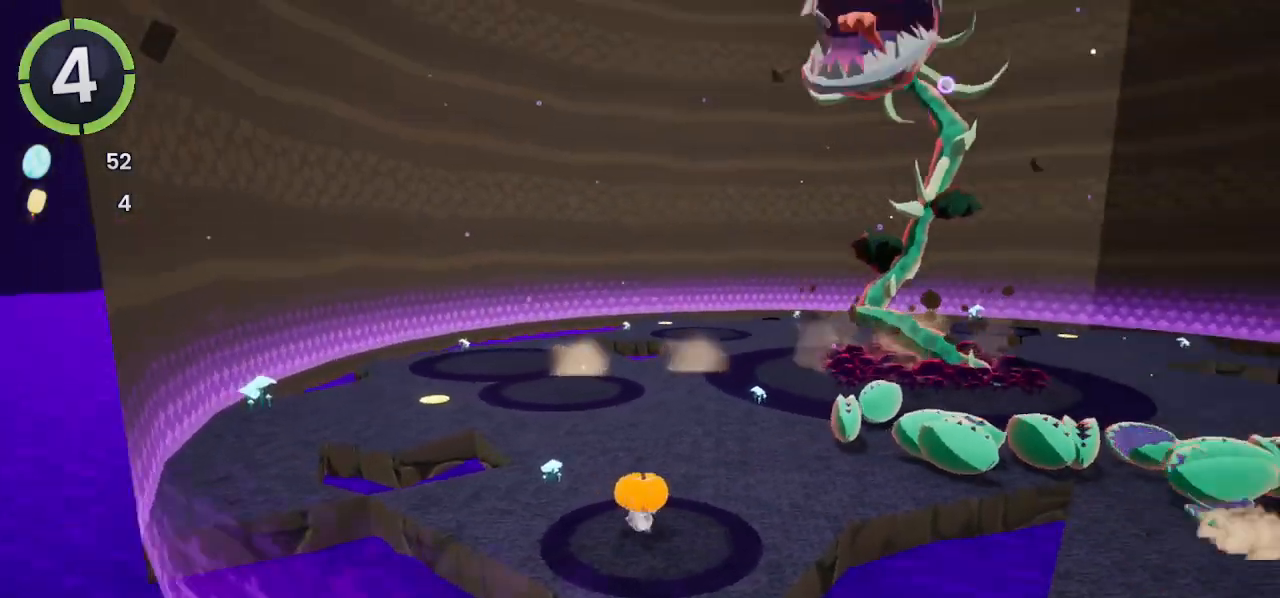
{"buttons": [], "left_stick": "up", "right_stick": "down-right", "events": [[100, "right_stick", "center"], [333, "right_stick", "right"], [500, "right_stick", "down-right"]]}
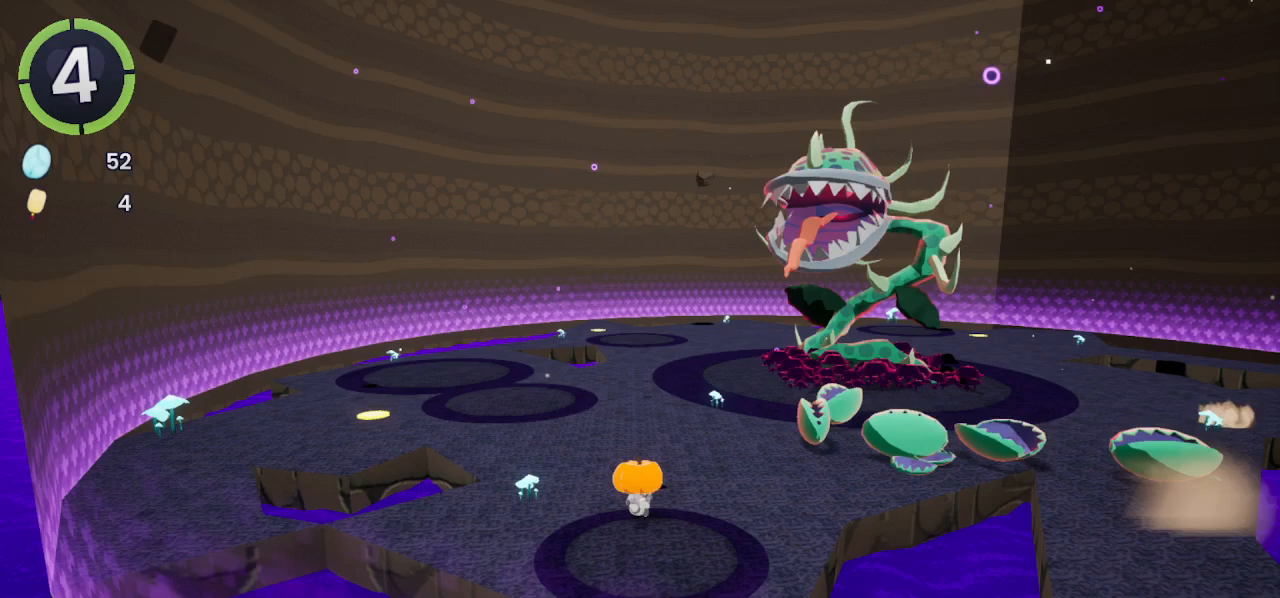
{"buttons": [], "left_stick": "center", "right_stick": "center", "events": [[167, "left_stick", "center"], [233, "right_stick", "center"]]}
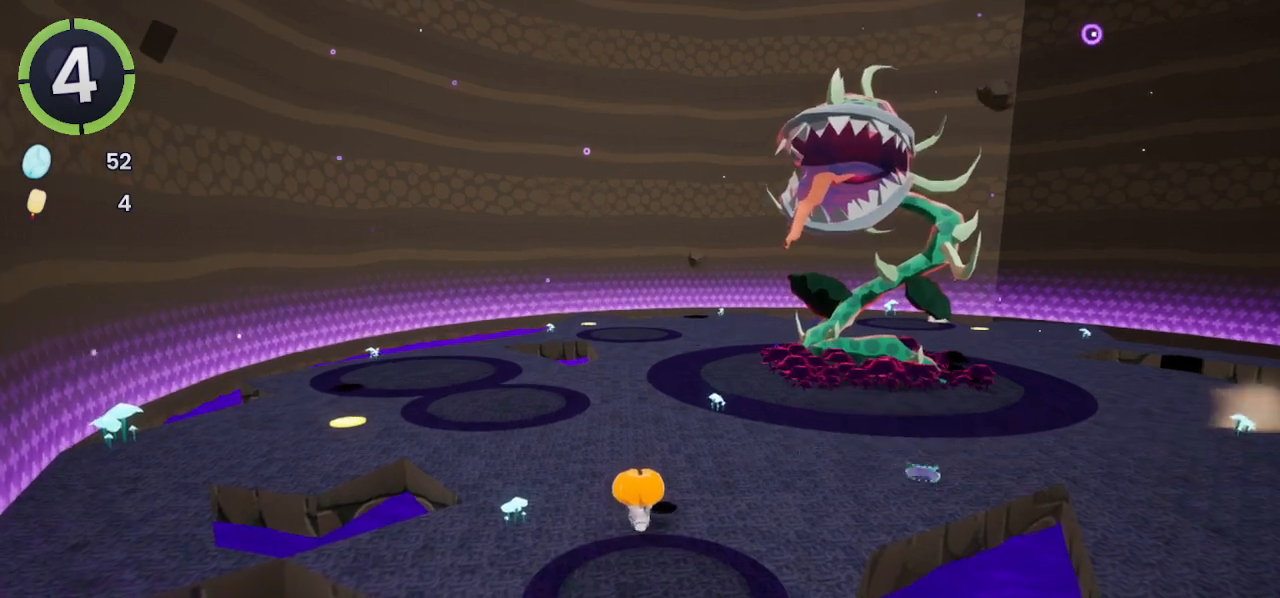
{"buttons": [], "left_stick": "center", "right_stick": "center", "events": [[200, "right_stick", "right"], [333, "right_stick", "center"]]}
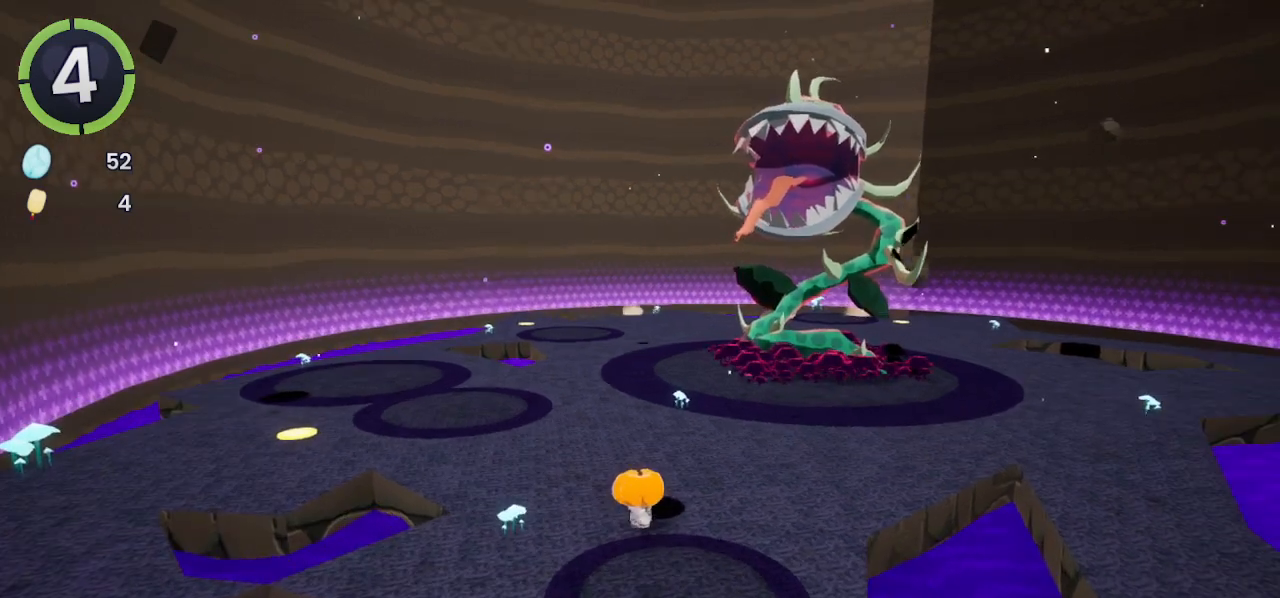
{"buttons": [], "left_stick": "center", "right_stick": "down-right", "events": [[200, "right_stick", "right"], [300, "right_stick", "center"], [500, "right_stick", "down-right"]]}
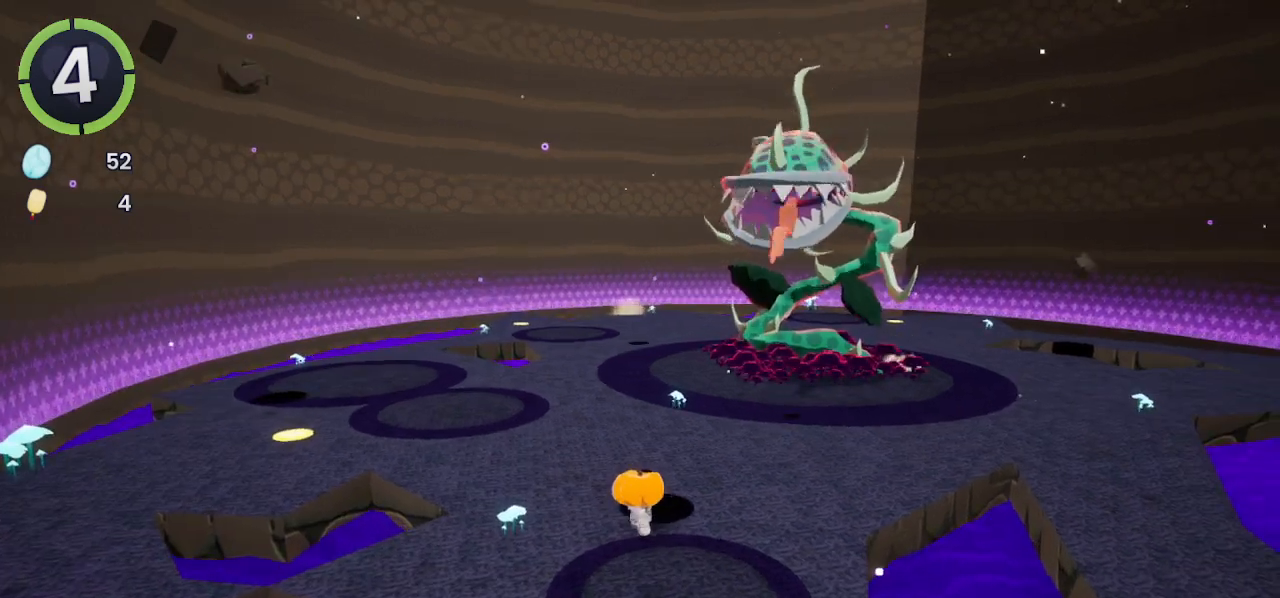
{"buttons": [], "left_stick": "down-right", "right_stick": "center", "events": [[100, "right_stick", "center"], [300, "right_stick", "down-right"], [400, "left_stick", "down-right"], [433, "right_stick", "center"]]}
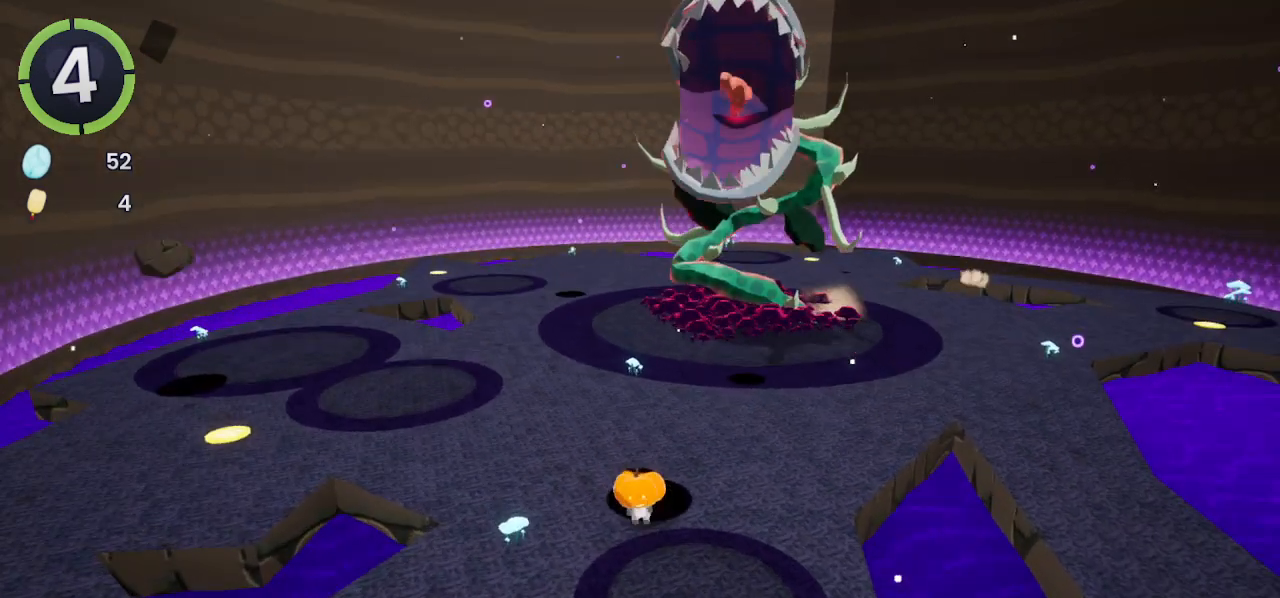
{"buttons": [], "left_stick": "down-right", "right_stick": "center", "events": []}
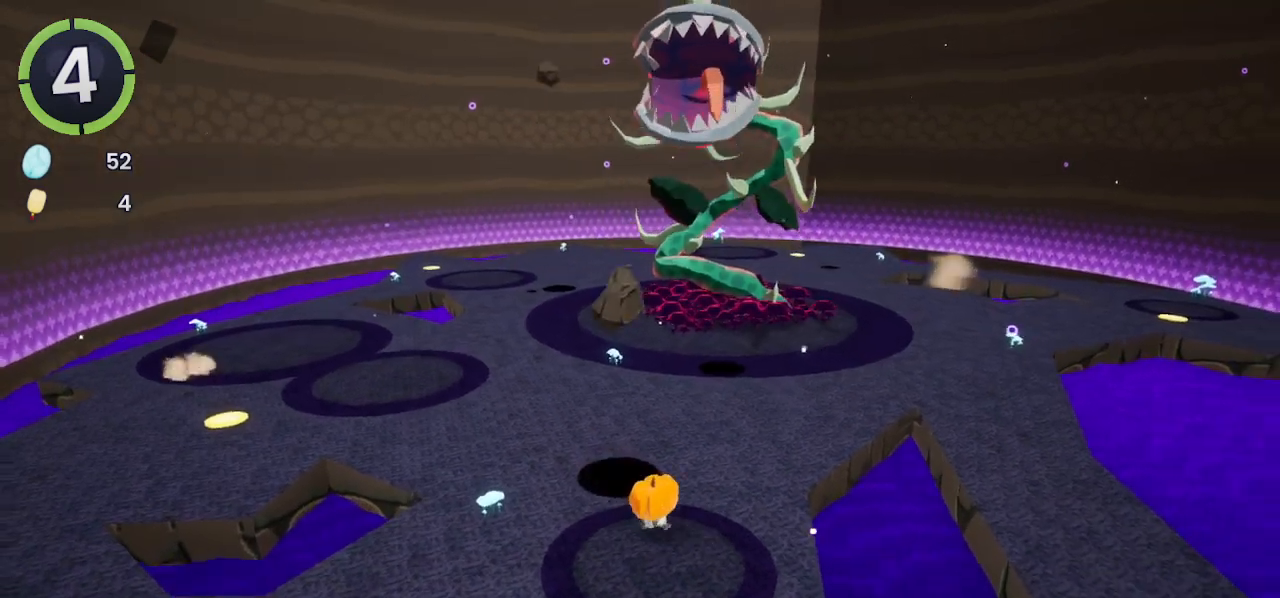
{"buttons": [], "left_stick": "up-left", "right_stick": "center", "events": [[333, "left_stick", "center"], [500, "left_stick", "up-left"]]}
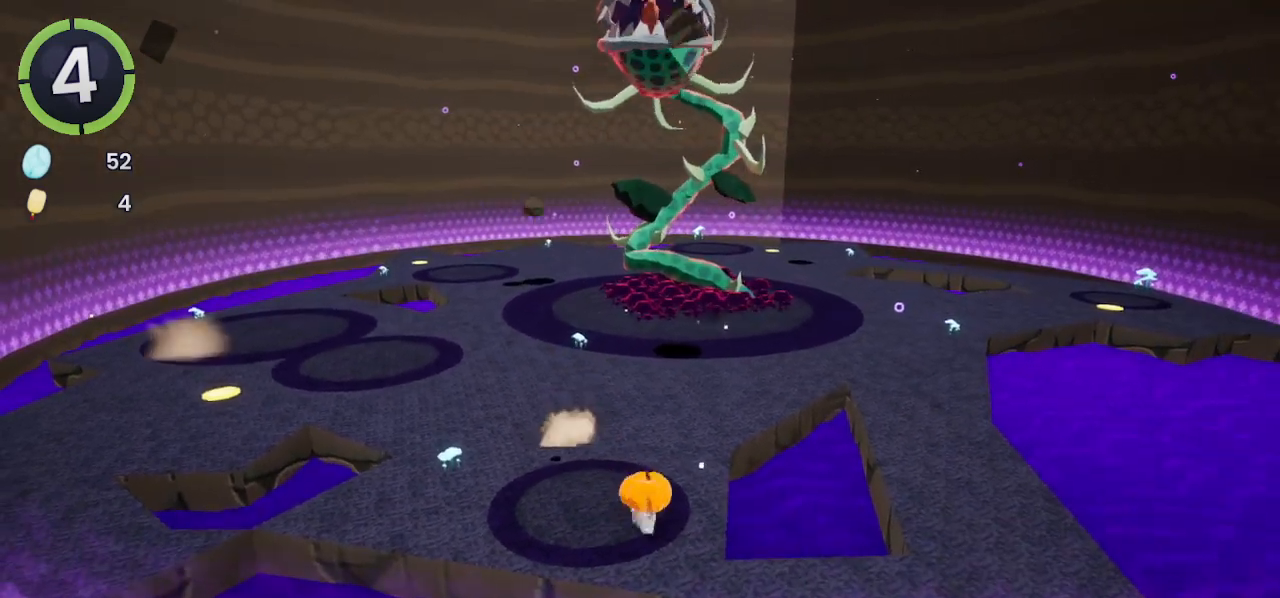
{"buttons": [], "left_stick": "up-left", "right_stick": "right", "events": [[200, "R2", "down"], [267, "R1", "down"], [367, "R1", "up"], [400, "R2", "up"], [433, "right_stick", "right"]]}
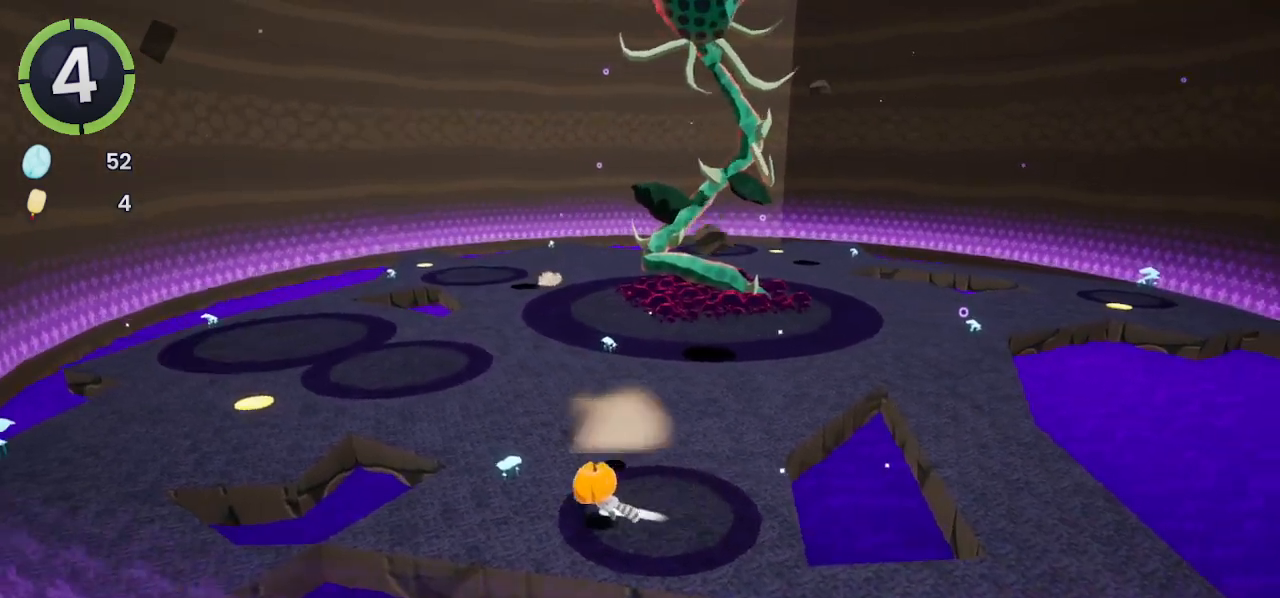
{"buttons": [], "left_stick": "up-left", "right_stick": "center", "events": [[167, "right_stick", "center"]]}
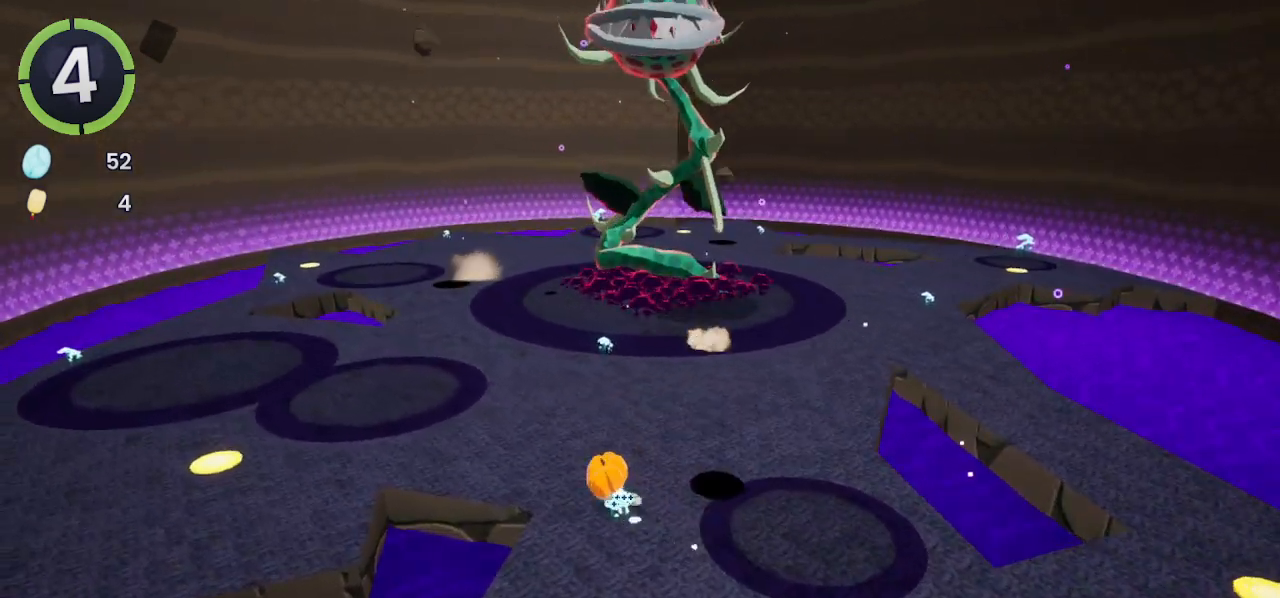
{"buttons": [], "left_stick": "up-left", "right_stick": "center", "events": [[100, "right_stick", "right"], [500, "right_stick", "center"]]}
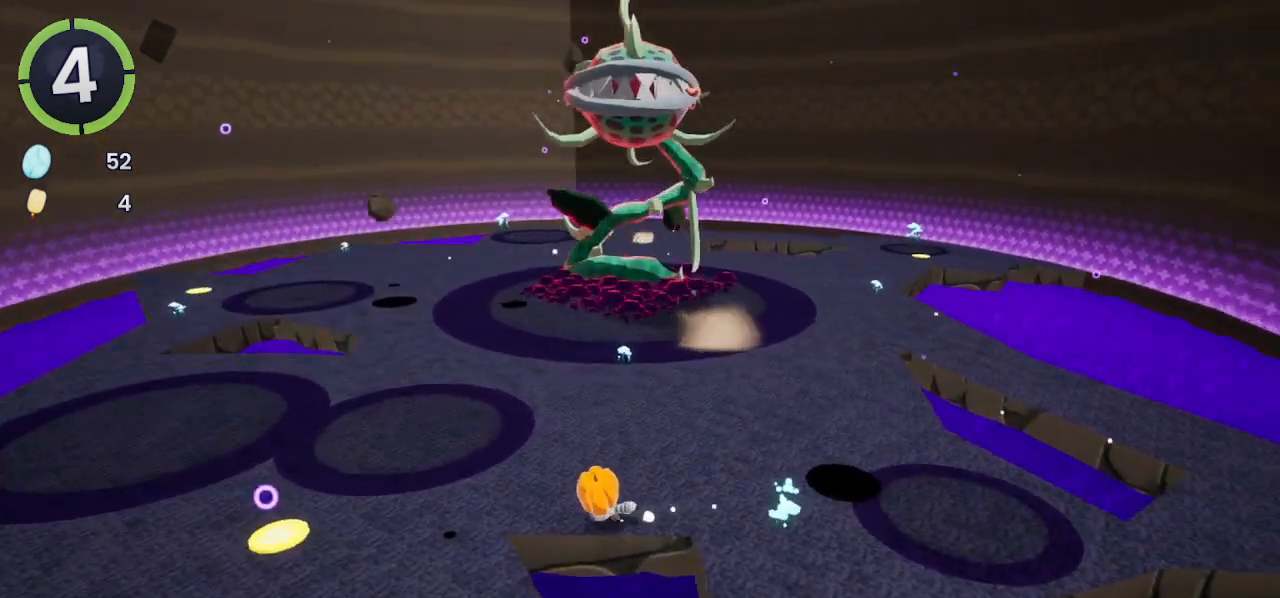
{"buttons": [], "left_stick": "up", "right_stick": "center", "events": [[100, "left_stick", "center"], [333, "left_stick", "up"]]}
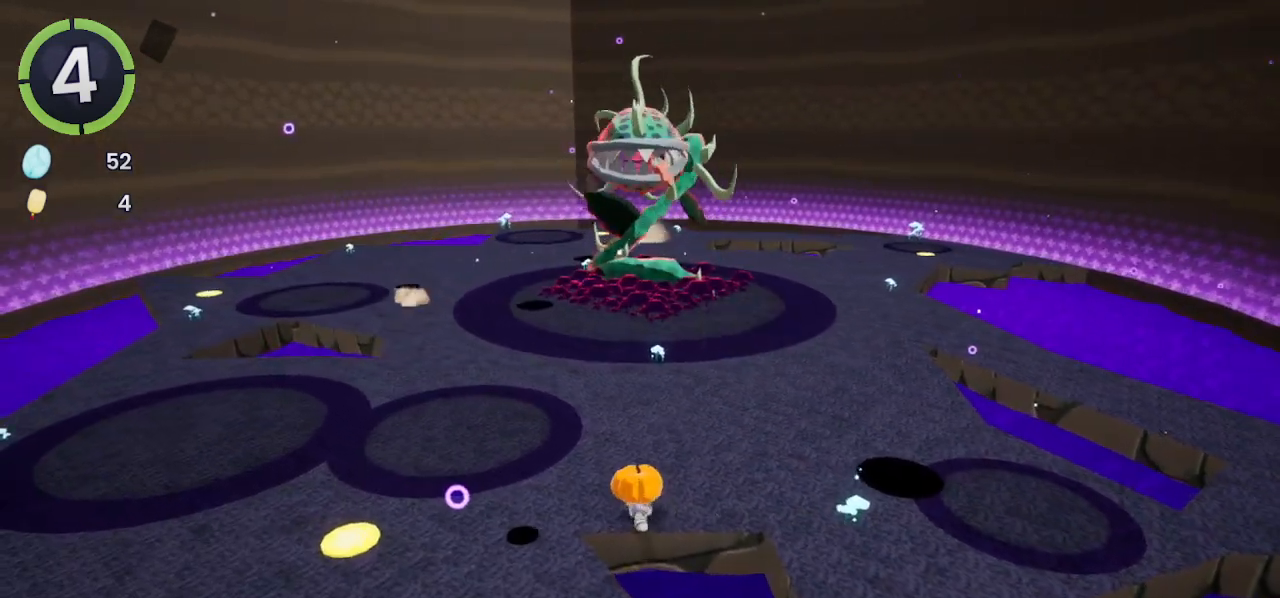
{"buttons": [], "left_stick": "center", "right_stick": "center", "events": [[100, "left_stick", "center"]]}
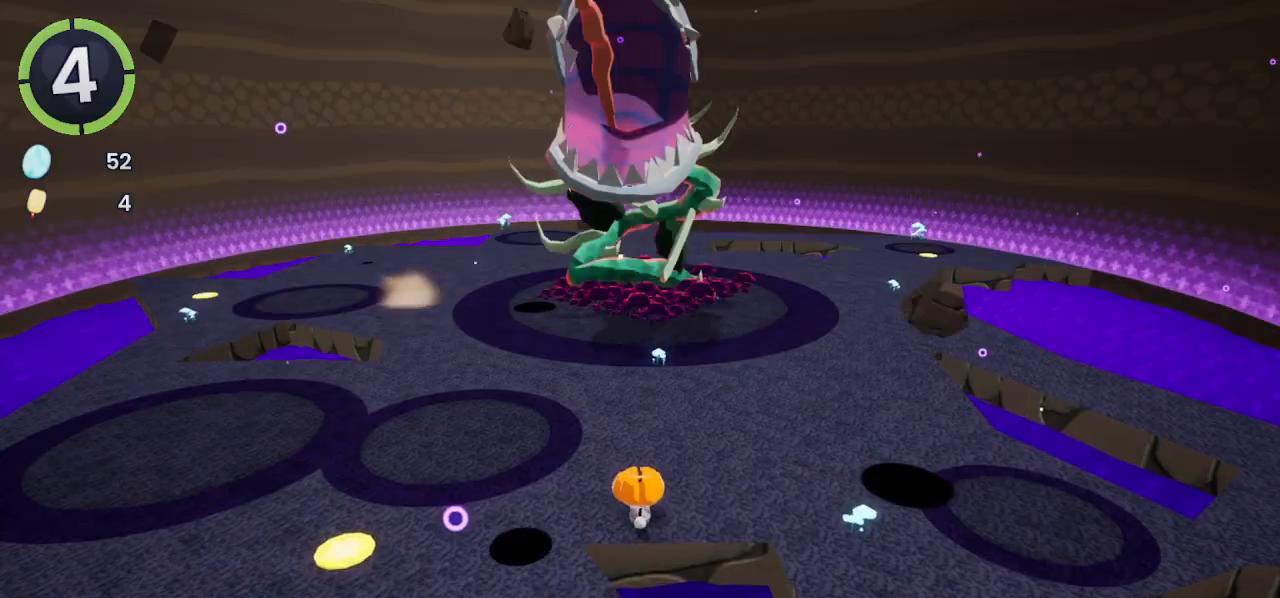
{"buttons": [], "left_stick": "up", "right_stick": "center", "events": [[300, "left_stick", "up"]]}
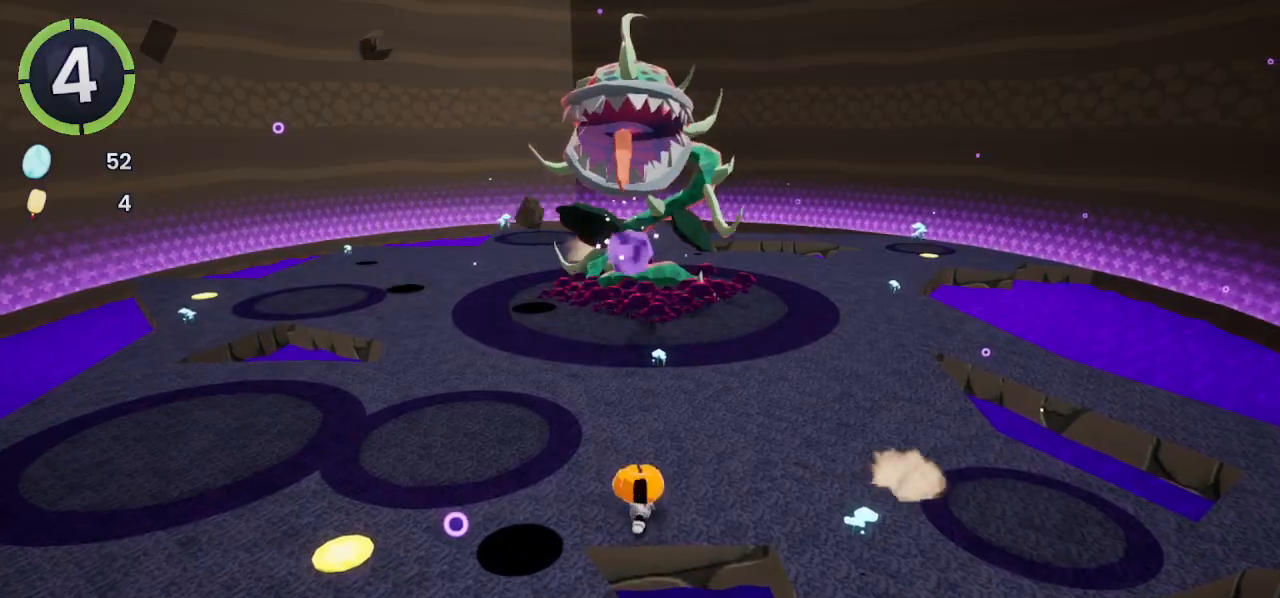
{"buttons": [], "left_stick": "left", "right_stick": "center", "events": [[133, "SQUARE", "down"], [267, "SQUARE", "up"], [267, "left_stick", "up-left"], [367, "left_stick", "left"]]}
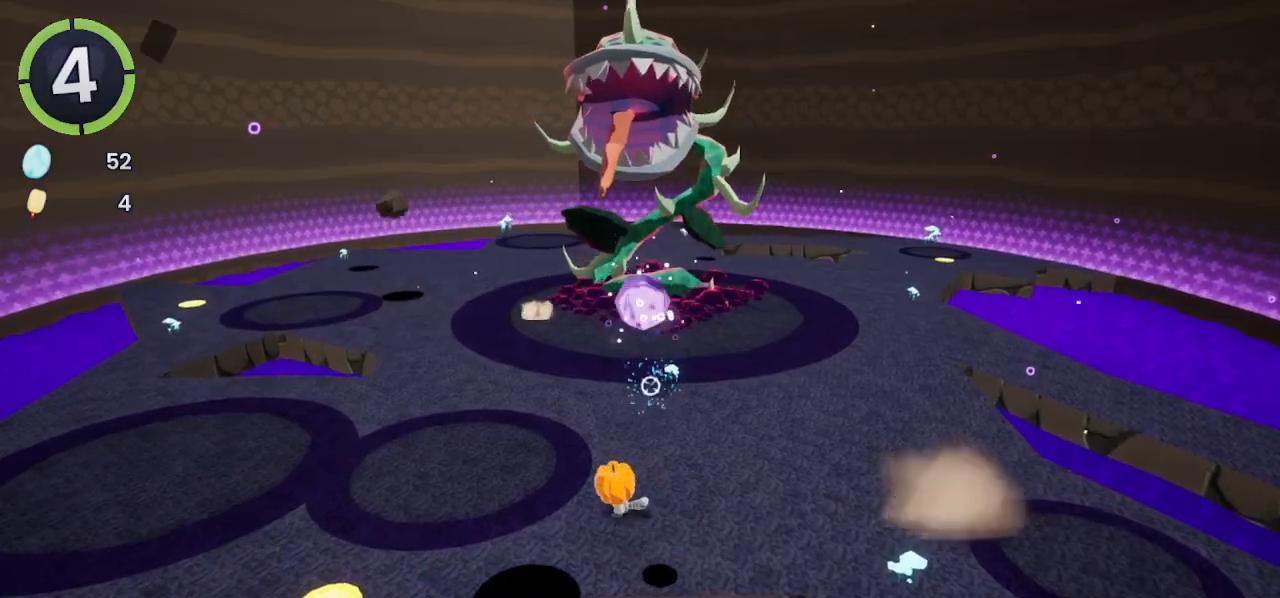
{"buttons": [], "left_stick": "down-left", "right_stick": "center", "events": [[33, "R2", "down"], [67, "left_stick", "down-left"], [333, "R2", "up"], [333, "right_stick", "right"], [467, "right_stick", "center"]]}